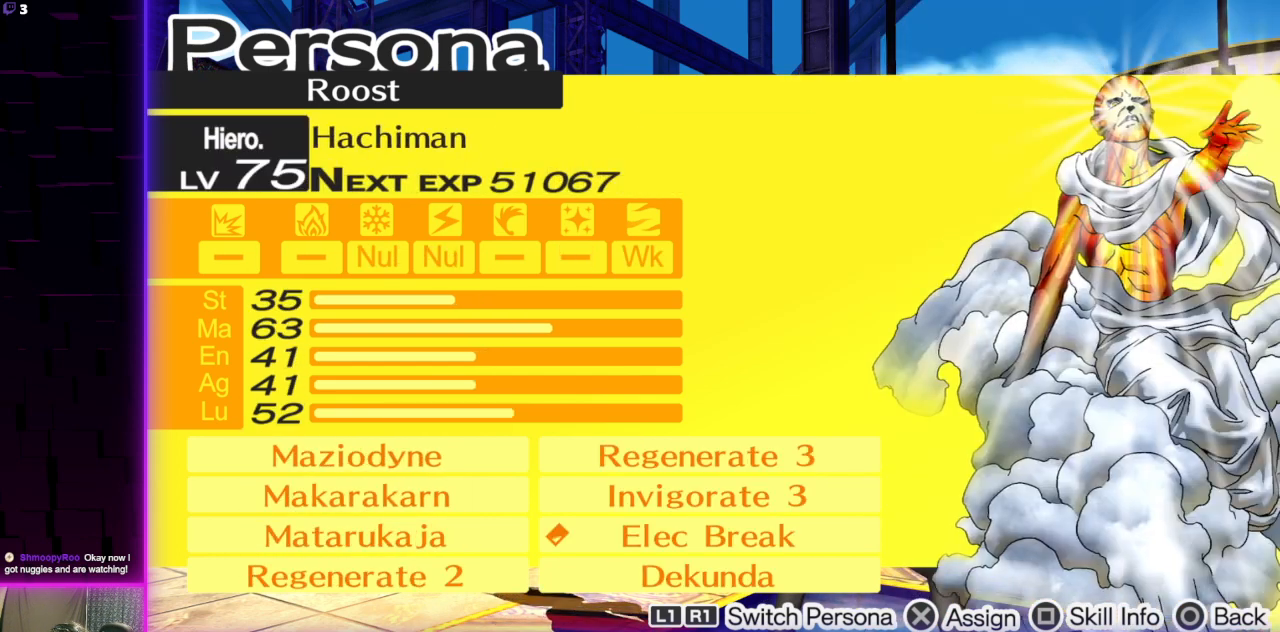
Gameplay with a controller (Xbox layout); each line is a JSON object with the inputs held at the frame after it. "events" lists button and stick changes between this image and that frame as [ms after this image, input, new state], when the widget could be followed in between.
{"buttons": [], "left_stick": "center", "right_stick": "center", "events": []}
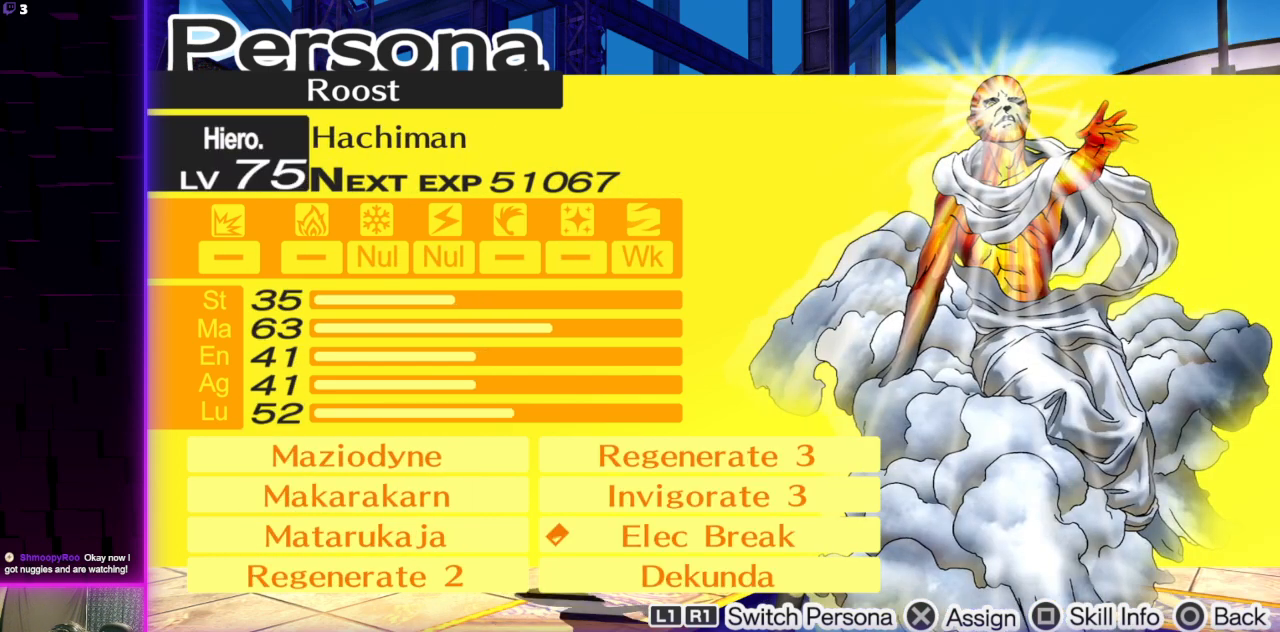
{"buttons": [], "left_stick": "center", "right_stick": "center", "events": []}
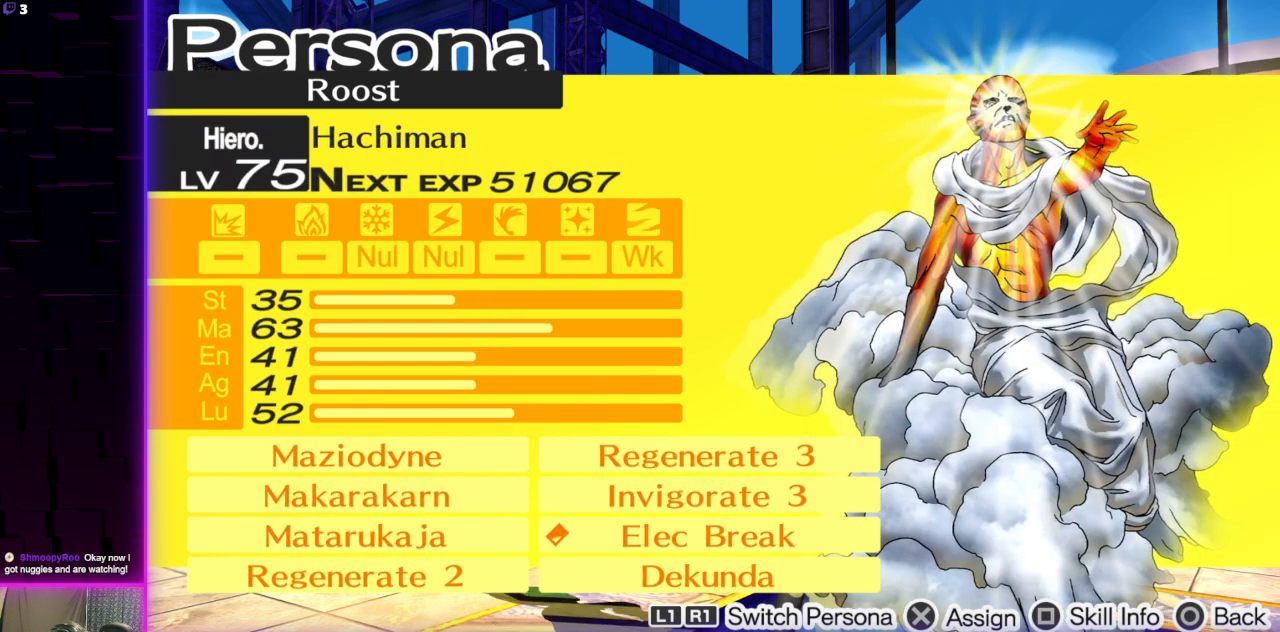
{"buttons": [], "left_stick": "center", "right_stick": "center", "events": [[267, "X", "down"], [400, "X", "up"]]}
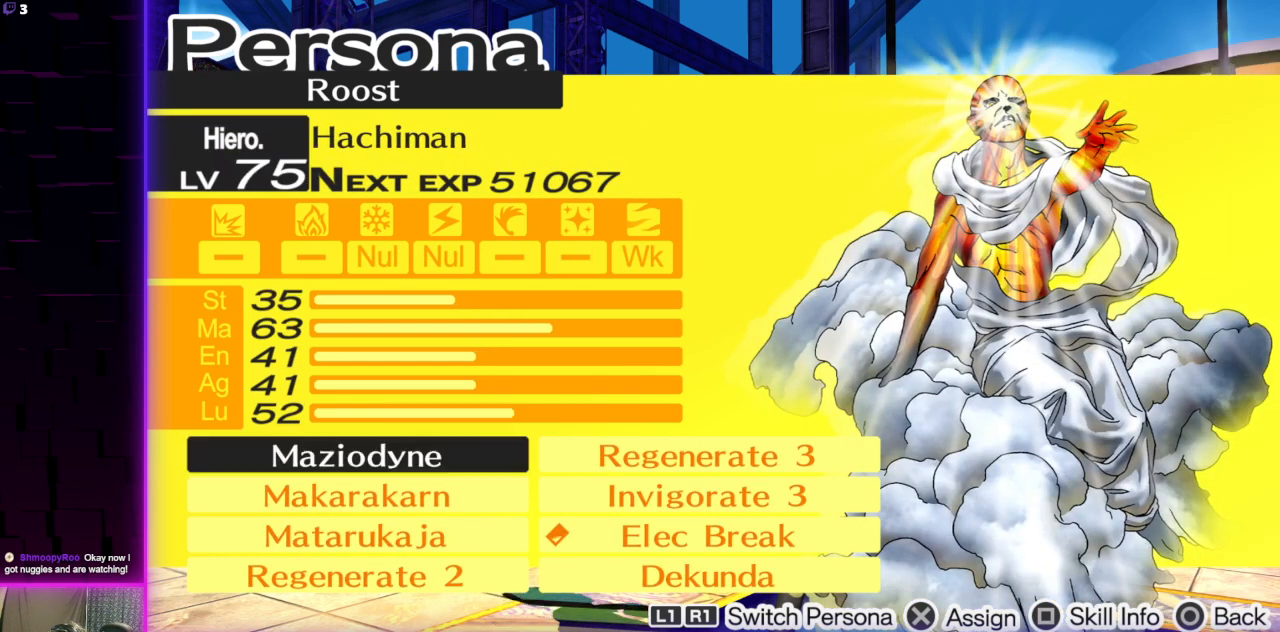
{"buttons": [], "left_stick": "center", "right_stick": "center", "events": [[33, "DPAD_DOWN", "down"], [133, "DPAD_DOWN", "up"]]}
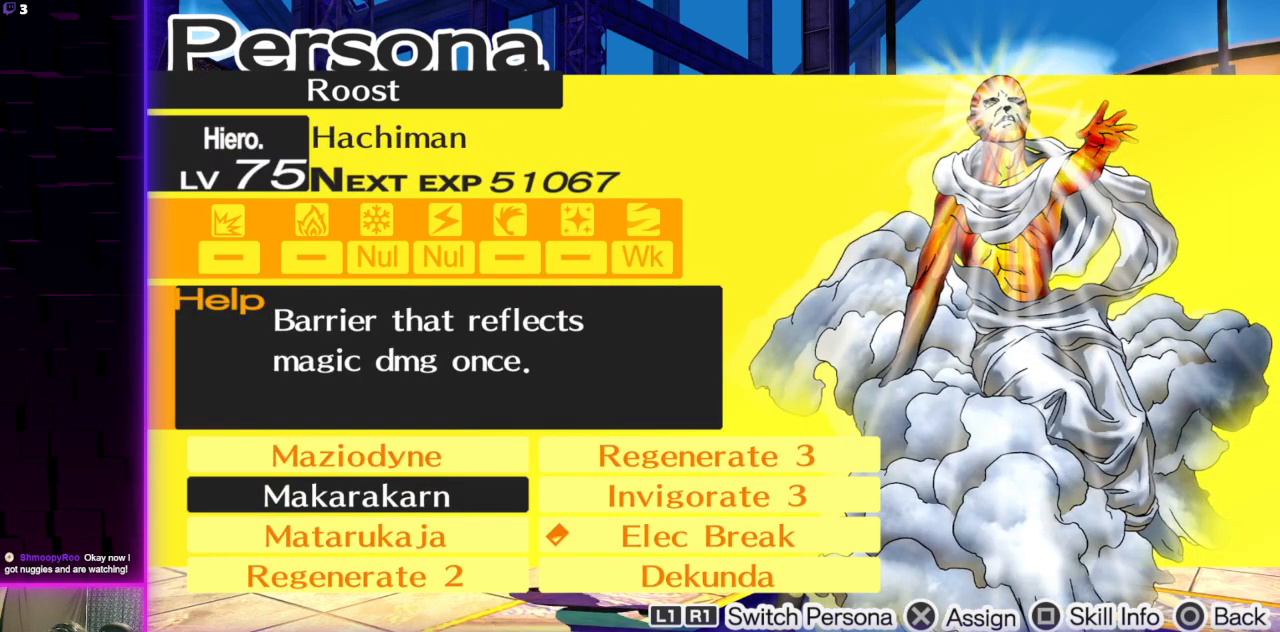
{"buttons": [], "left_stick": "center", "right_stick": "center", "events": []}
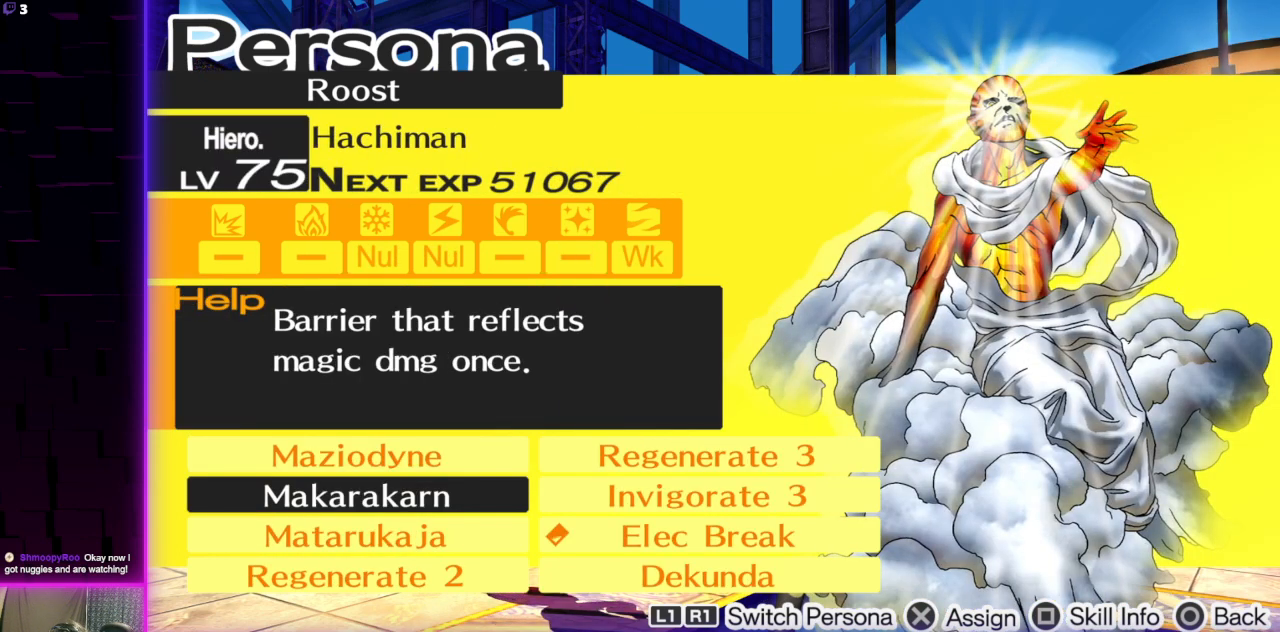
{"buttons": [], "left_stick": "center", "right_stick": "center", "events": []}
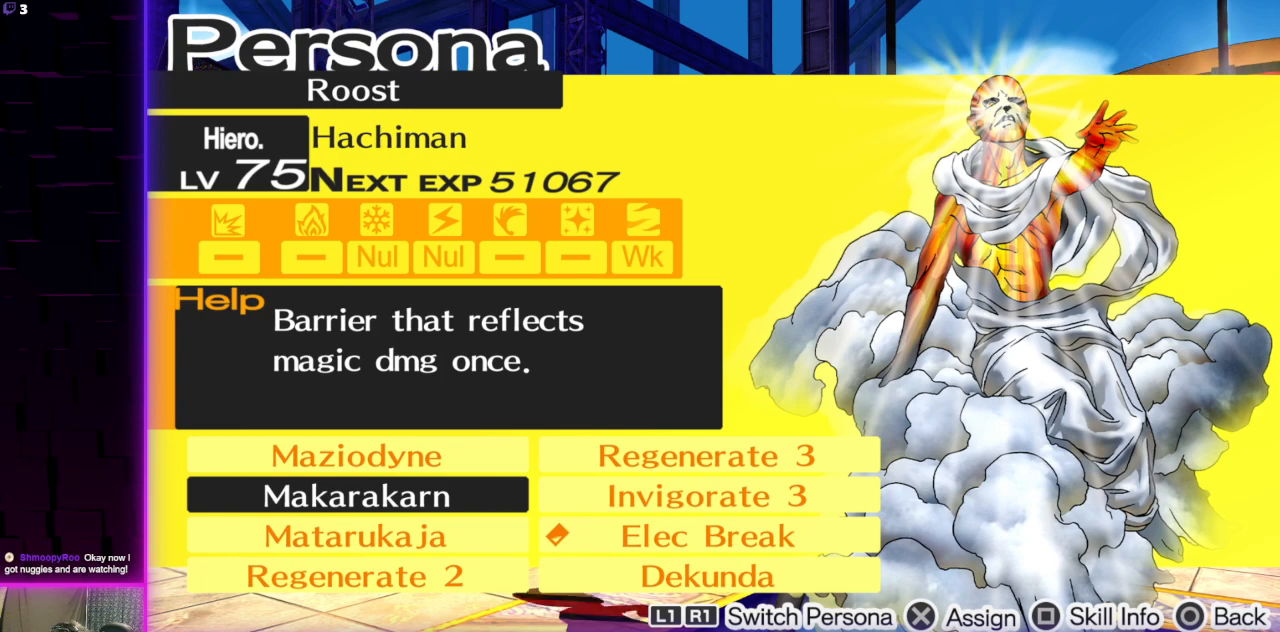
{"buttons": [], "left_stick": "center", "right_stick": "center", "events": []}
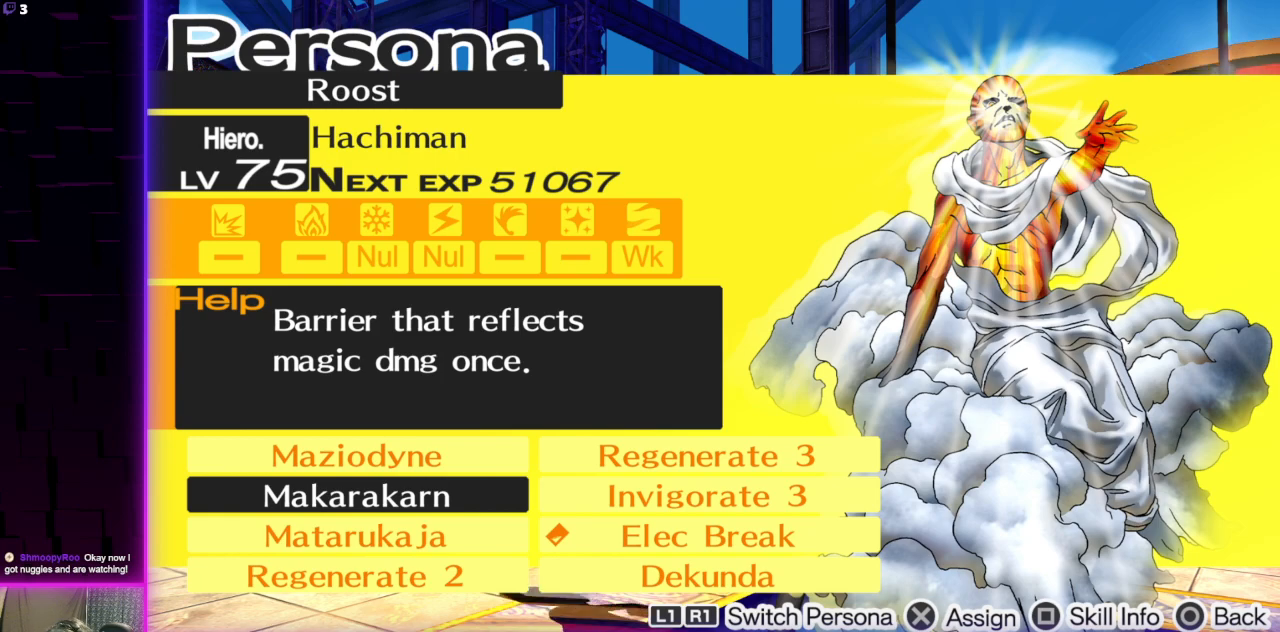
{"buttons": [], "left_stick": "center", "right_stick": "center", "events": []}
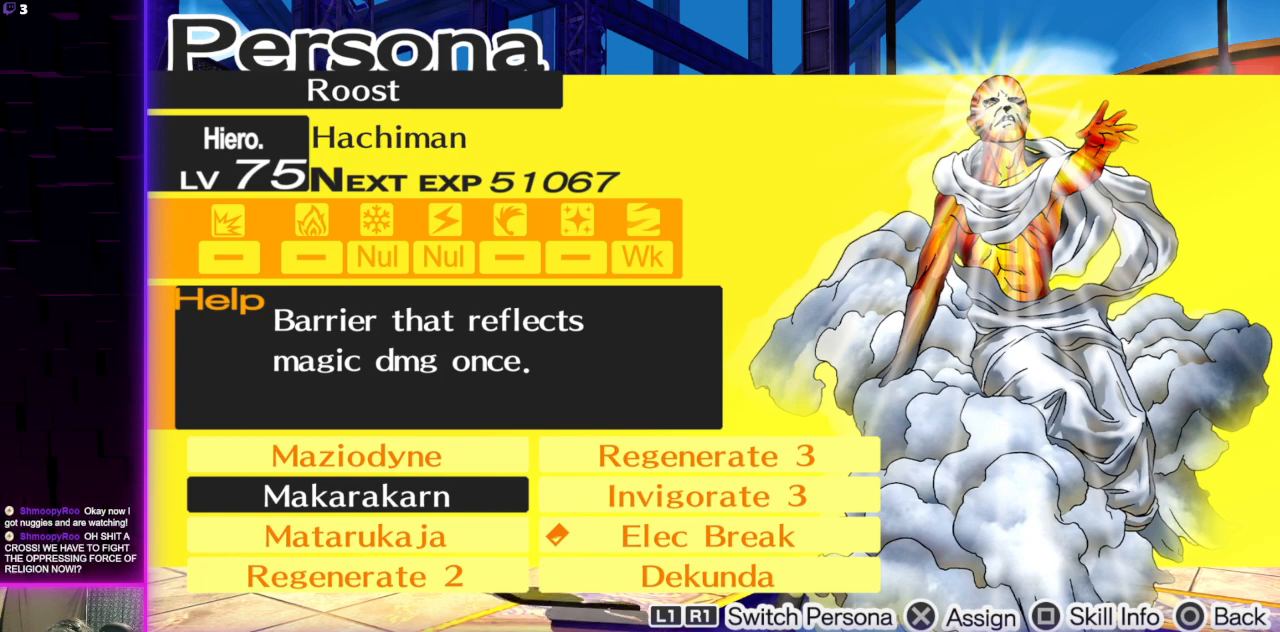
{"buttons": ["B"], "left_stick": "center", "right_stick": "center", "events": [[500, "B", "down"]]}
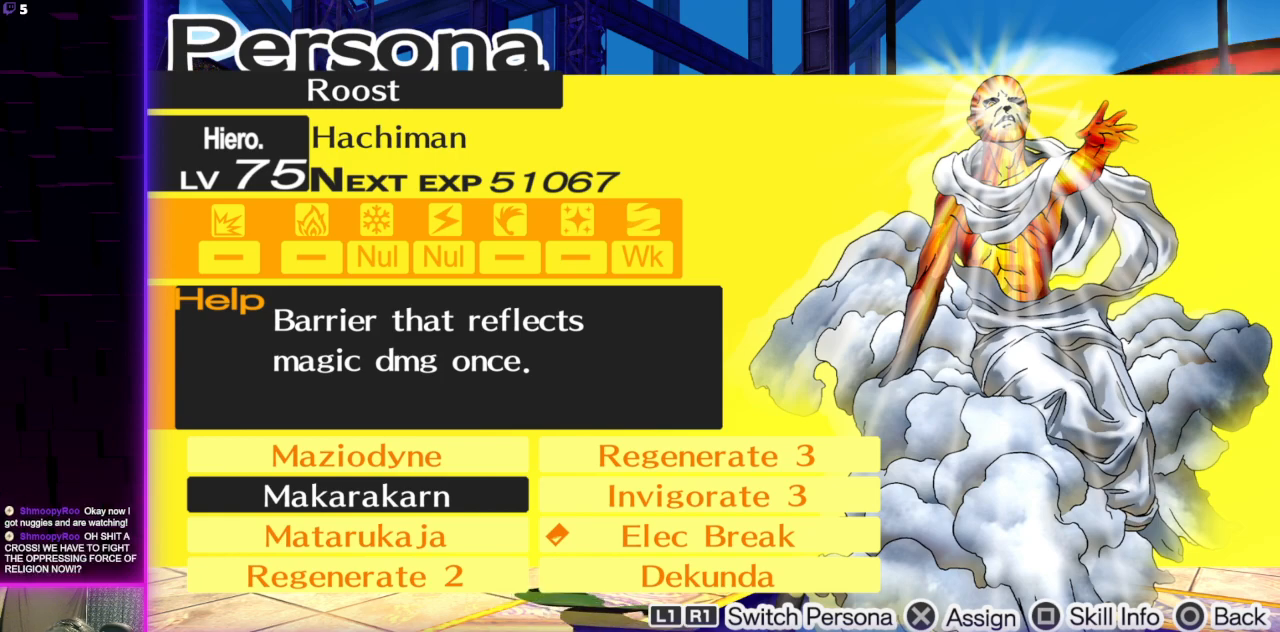
{"buttons": [], "left_stick": "center", "right_stick": "center", "events": [[101, "B", "up"]]}
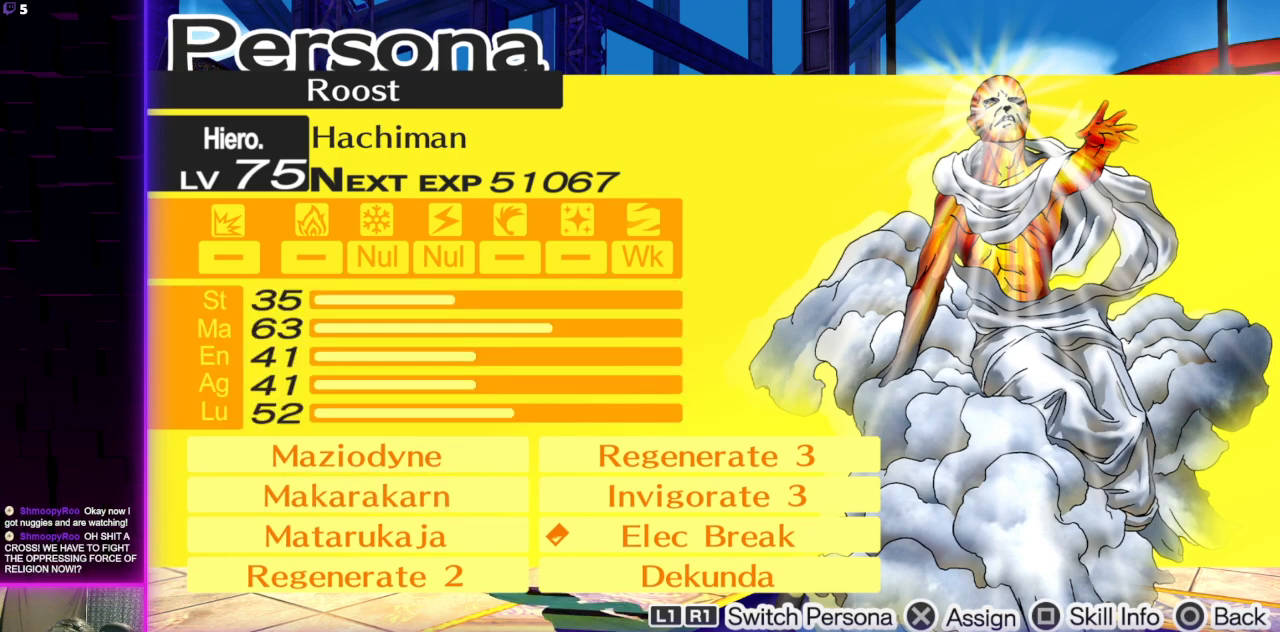
{"buttons": [], "left_stick": "center", "right_stick": "center", "events": []}
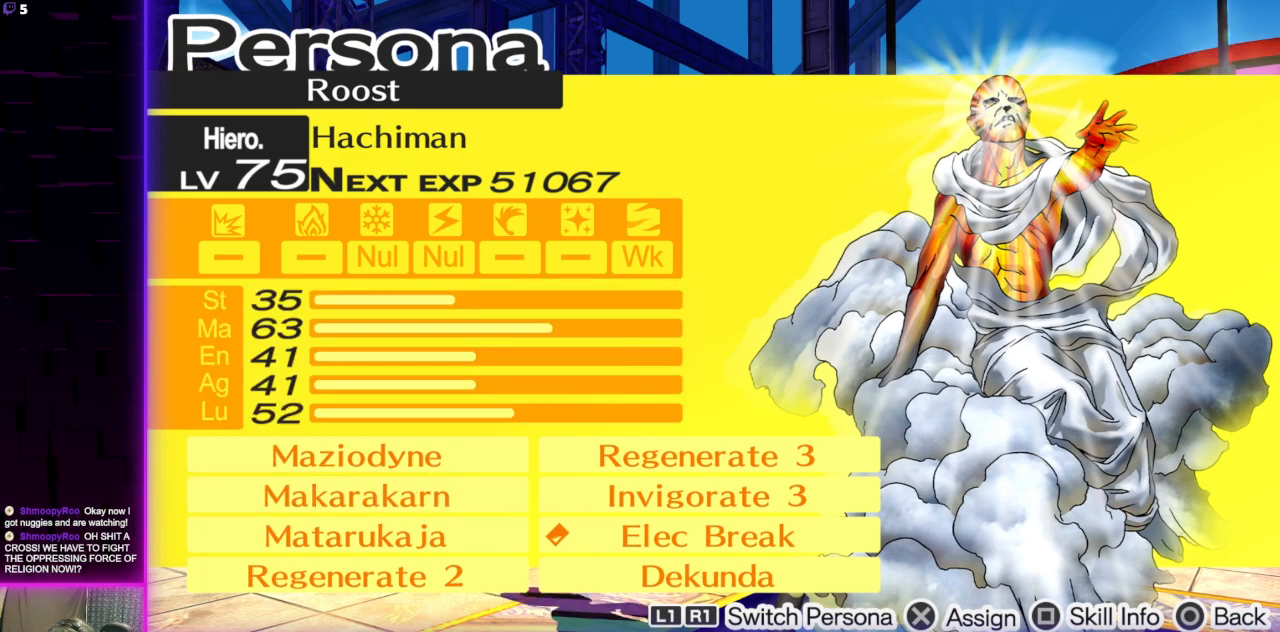
{"buttons": [], "left_stick": "center", "right_stick": "center", "events": []}
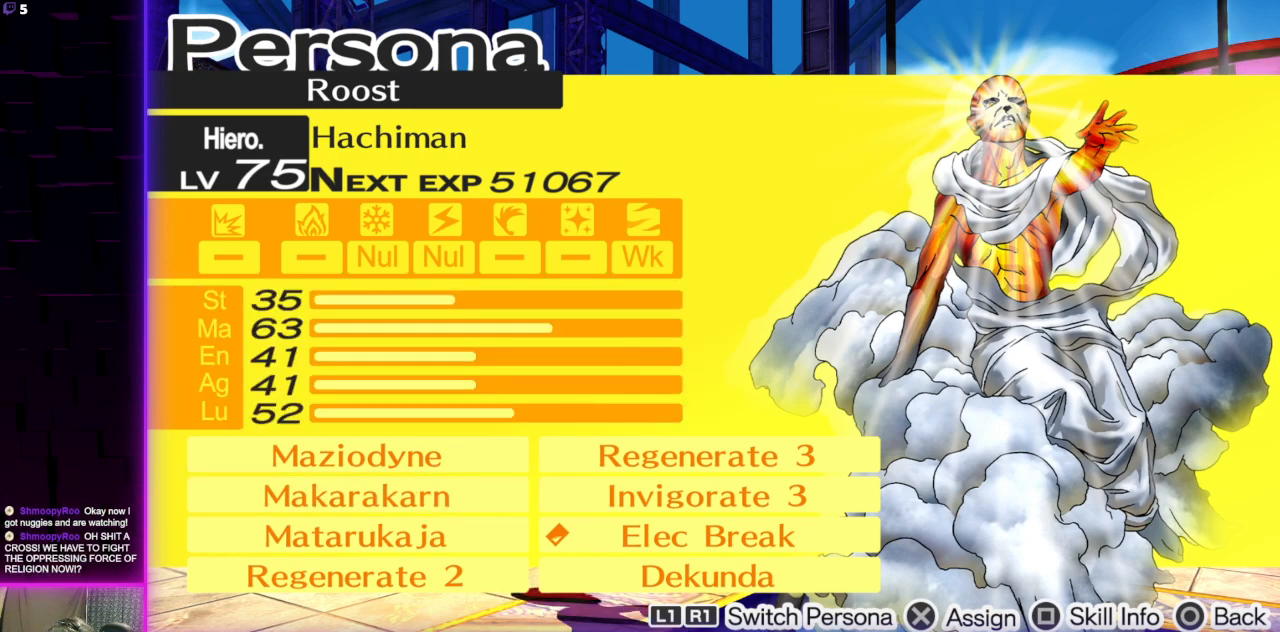
{"buttons": [], "left_stick": "center", "right_stick": "center", "events": []}
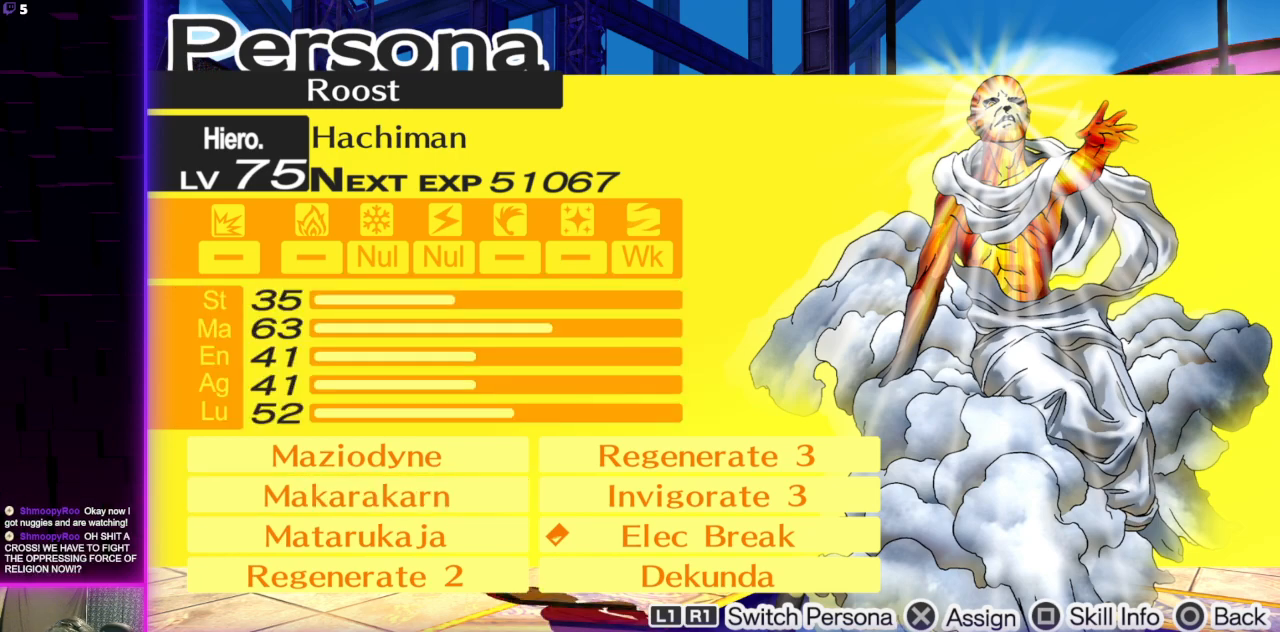
{"buttons": [], "left_stick": "center", "right_stick": "center", "events": [[134, "A", "down"], [234, "A", "up"]]}
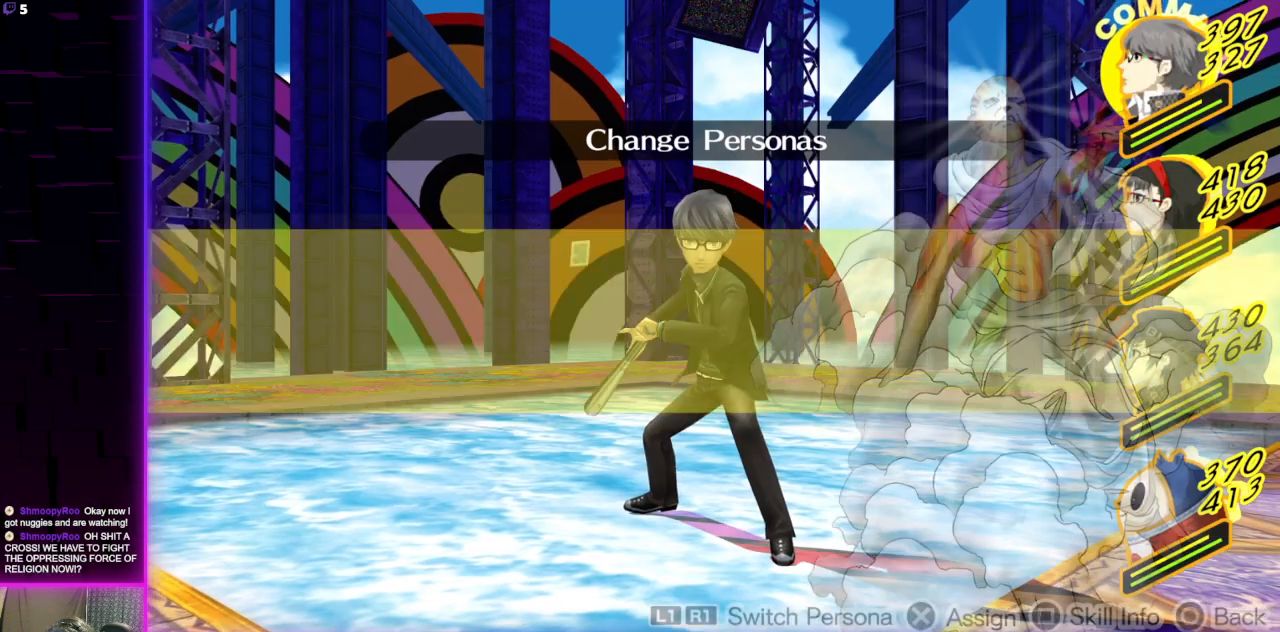
{"buttons": [], "left_stick": "center", "right_stick": "center", "events": []}
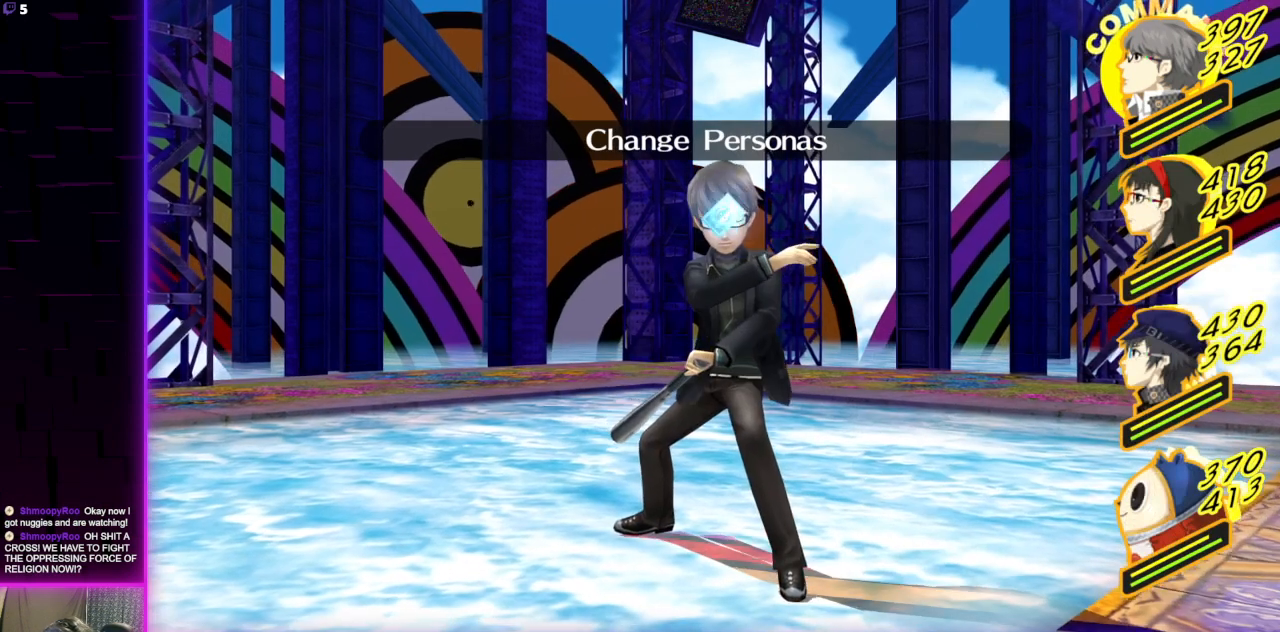
{"buttons": [], "left_stick": "center", "right_stick": "center", "events": []}
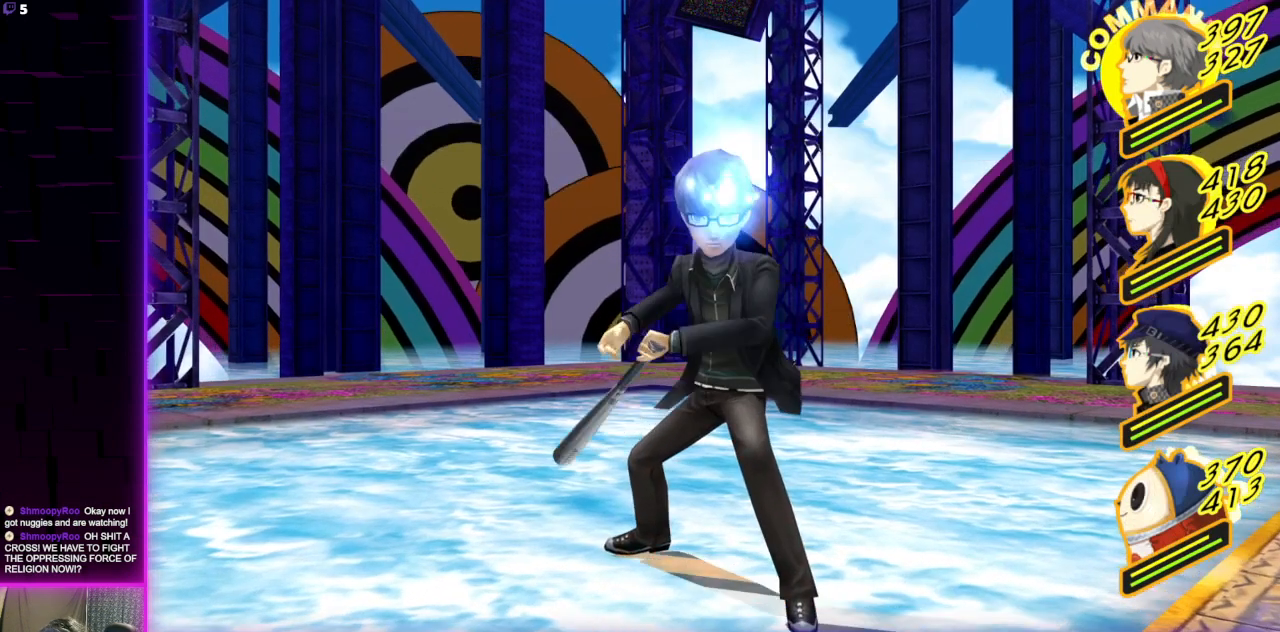
{"buttons": [], "left_stick": "center", "right_stick": "center", "events": []}
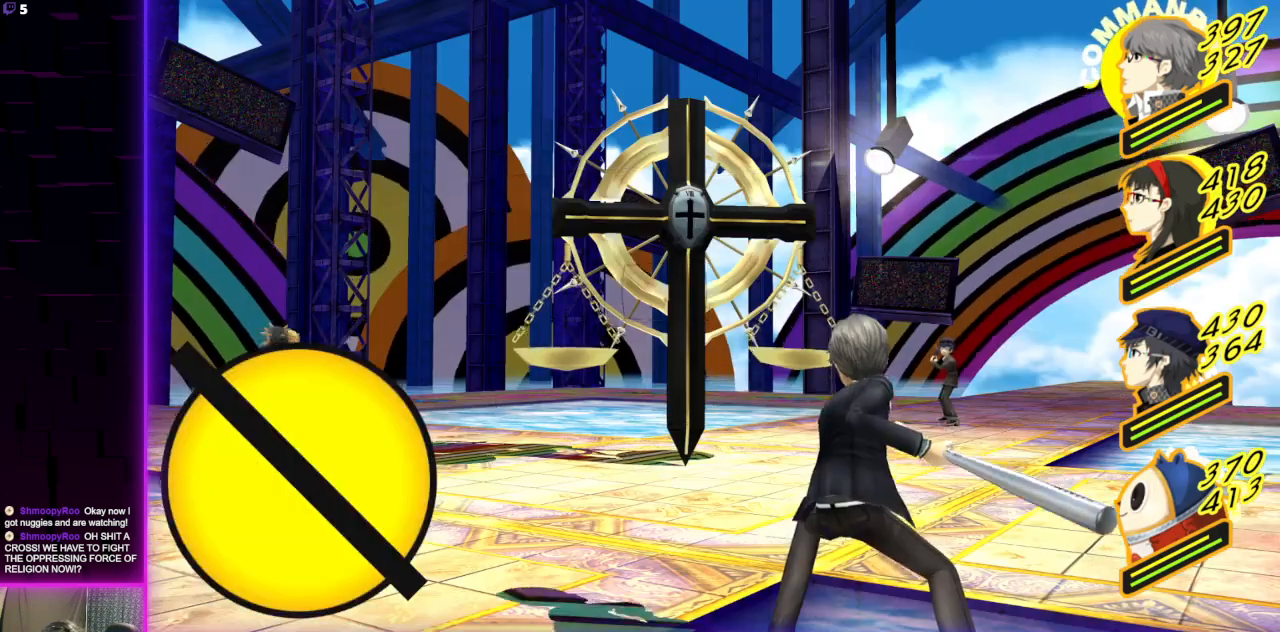
{"buttons": ["DPAD_UP"], "left_stick": "center", "right_stick": "center", "events": [[501, "DPAD_UP", "down"]]}
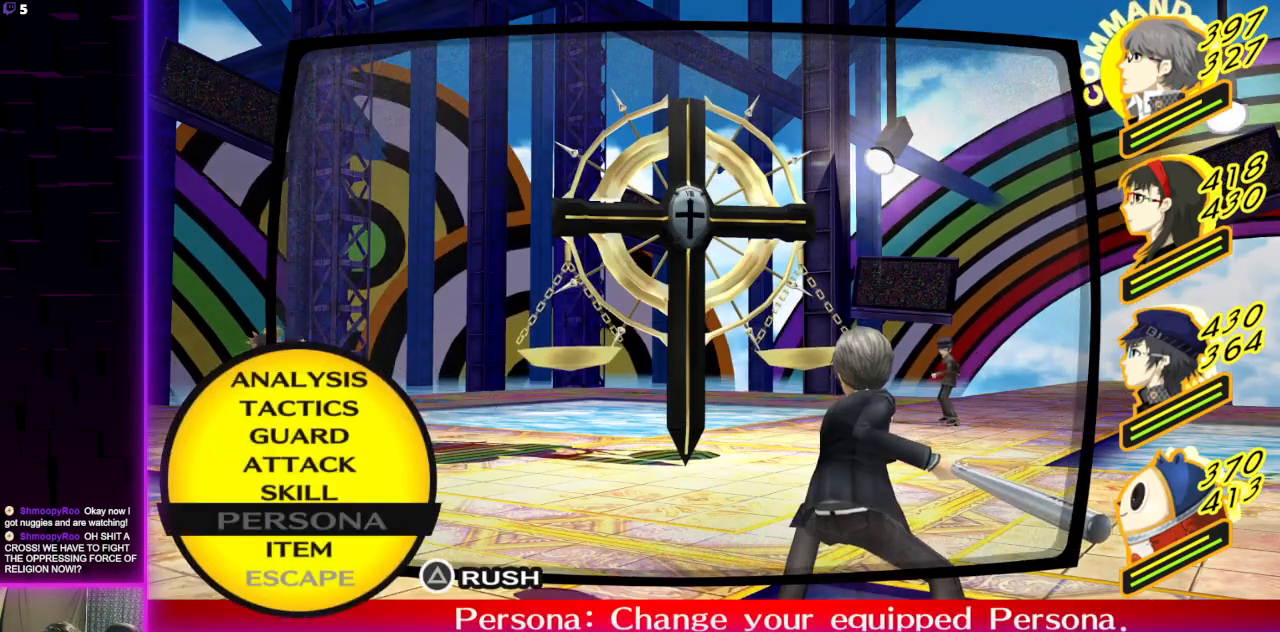
{"buttons": [], "left_stick": "center", "right_stick": "center", "events": [[66, "DPAD_UP", "up"], [100, "A", "down"], [200, "A", "up"]]}
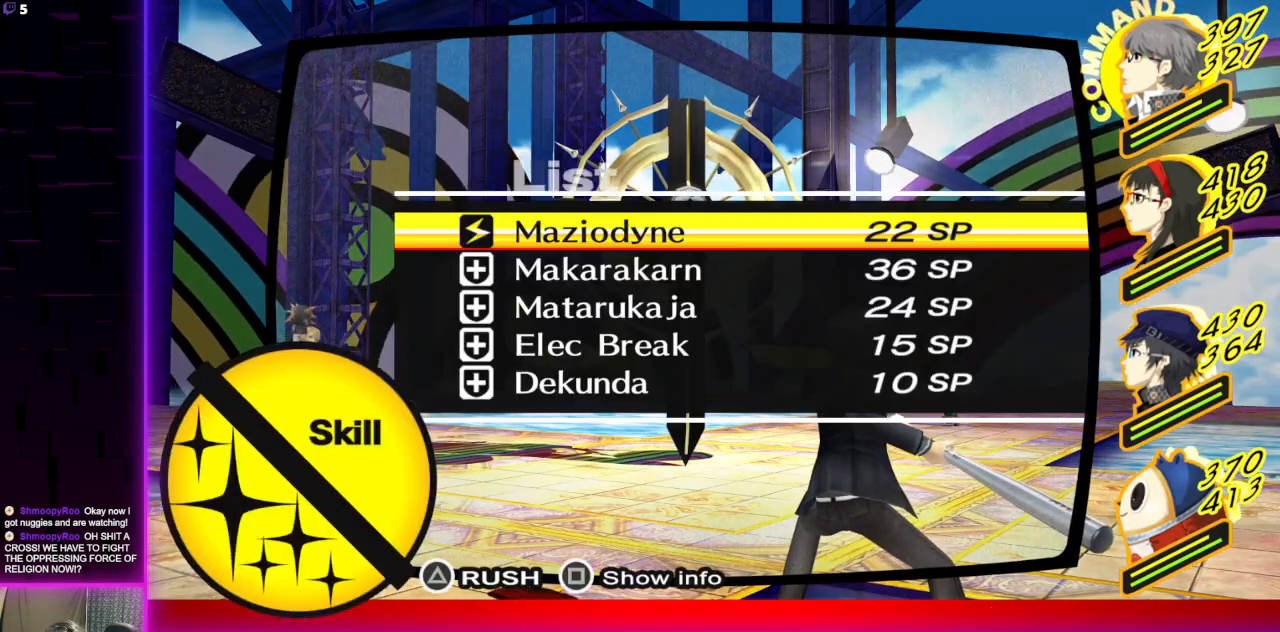
{"buttons": [], "left_stick": "center", "right_stick": "center", "events": []}
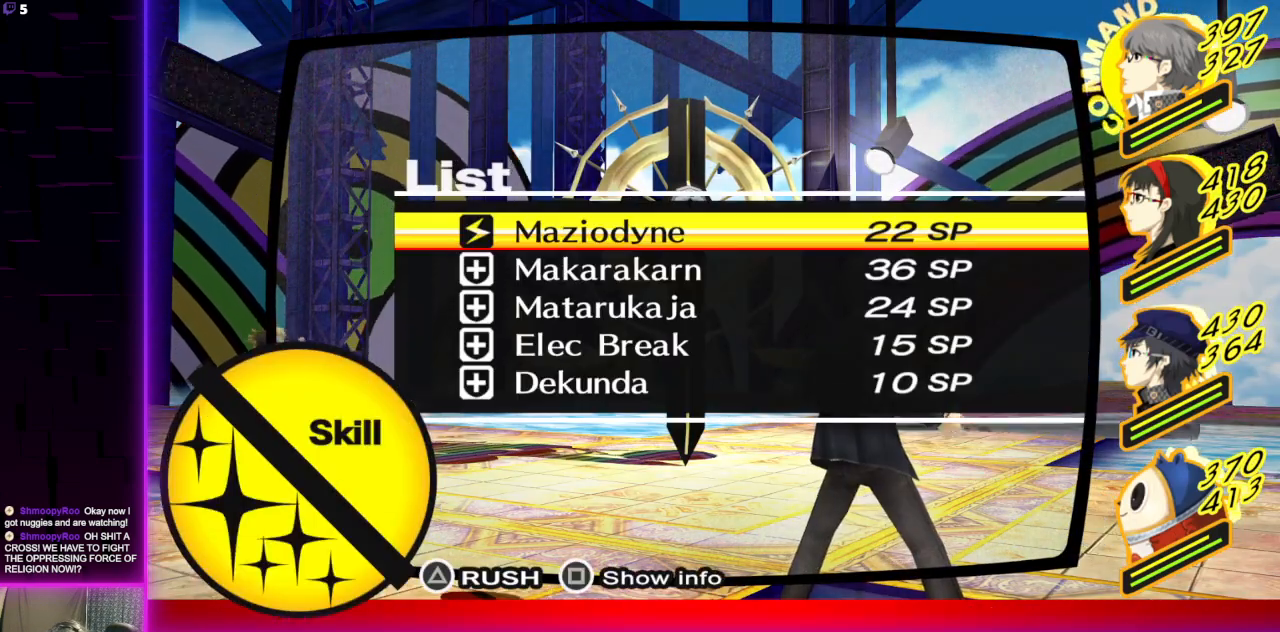
{"buttons": [], "left_stick": "center", "right_stick": "center", "events": [[33, "DPAD_DOWN", "down"], [133, "DPAD_DOWN", "up"], [200, "DPAD_DOWN", "down"], [333, "DPAD_DOWN", "up"]]}
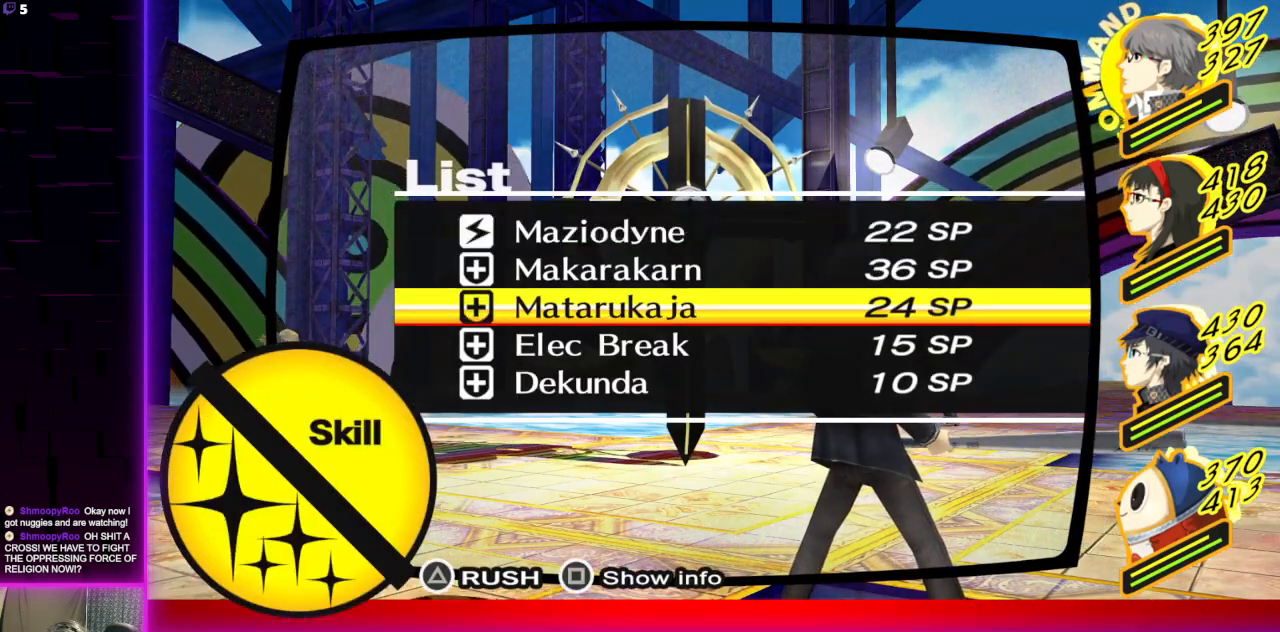
{"buttons": [], "left_stick": "center", "right_stick": "center", "events": [[34, "DPAD_UP", "down"], [134, "DPAD_UP", "up"], [267, "A", "down"], [367, "A", "up"]]}
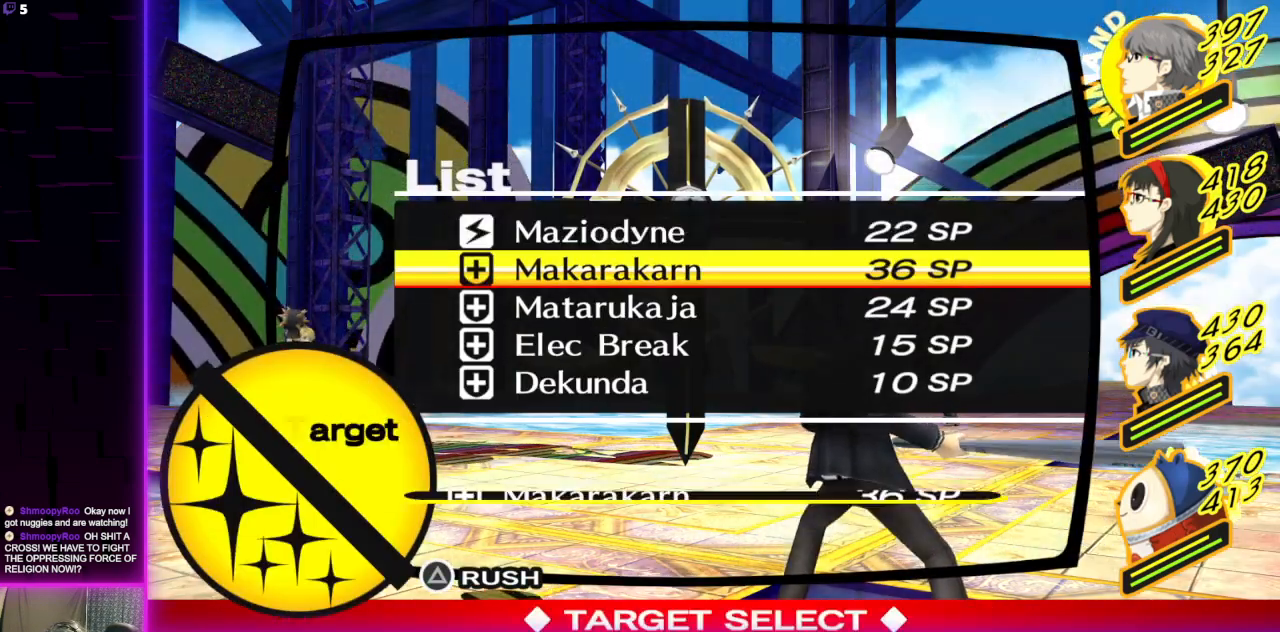
{"buttons": [], "left_stick": "center", "right_stick": "center", "events": [[166, "DPAD_RIGHT", "down"], [267, "DPAD_RIGHT", "up"]]}
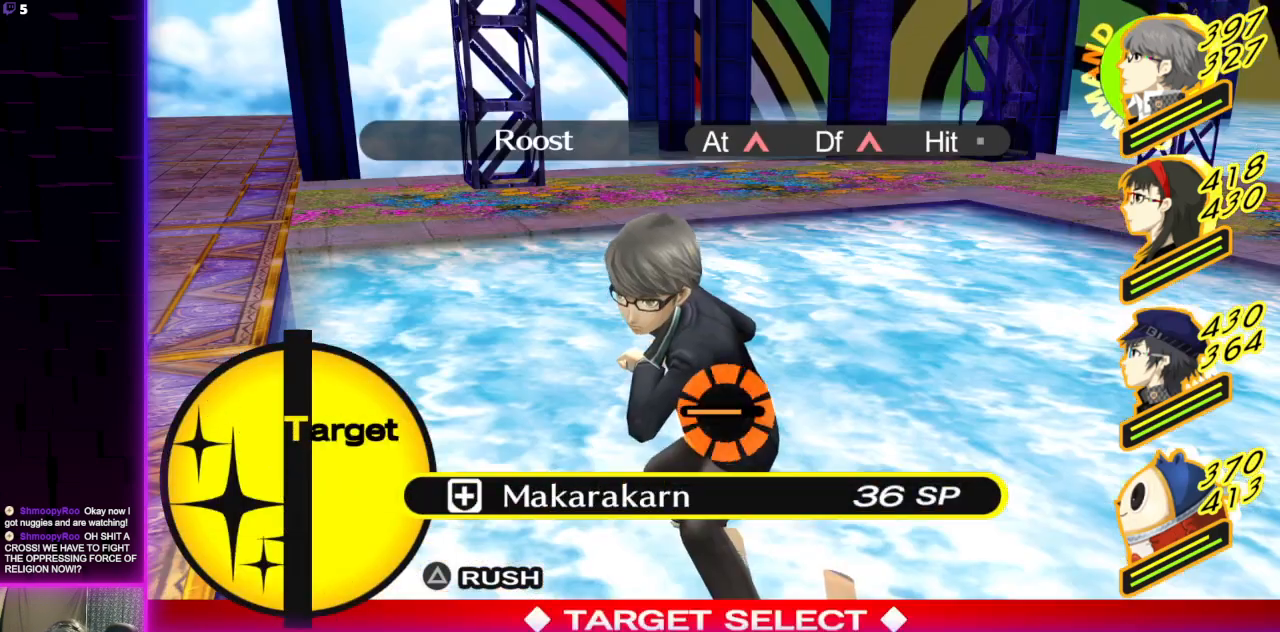
{"buttons": [], "left_stick": "center", "right_stick": "center", "events": [[67, "DPAD_RIGHT", "down"], [200, "DPAD_RIGHT", "up"]]}
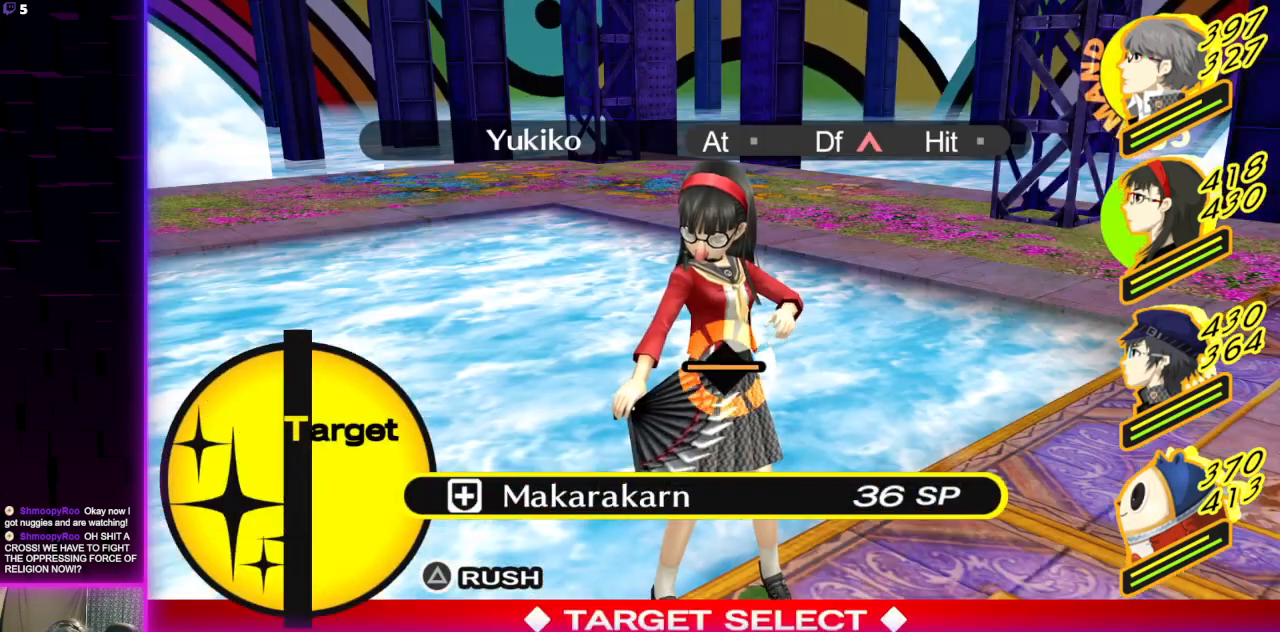
{"buttons": [], "left_stick": "center", "right_stick": "center", "events": []}
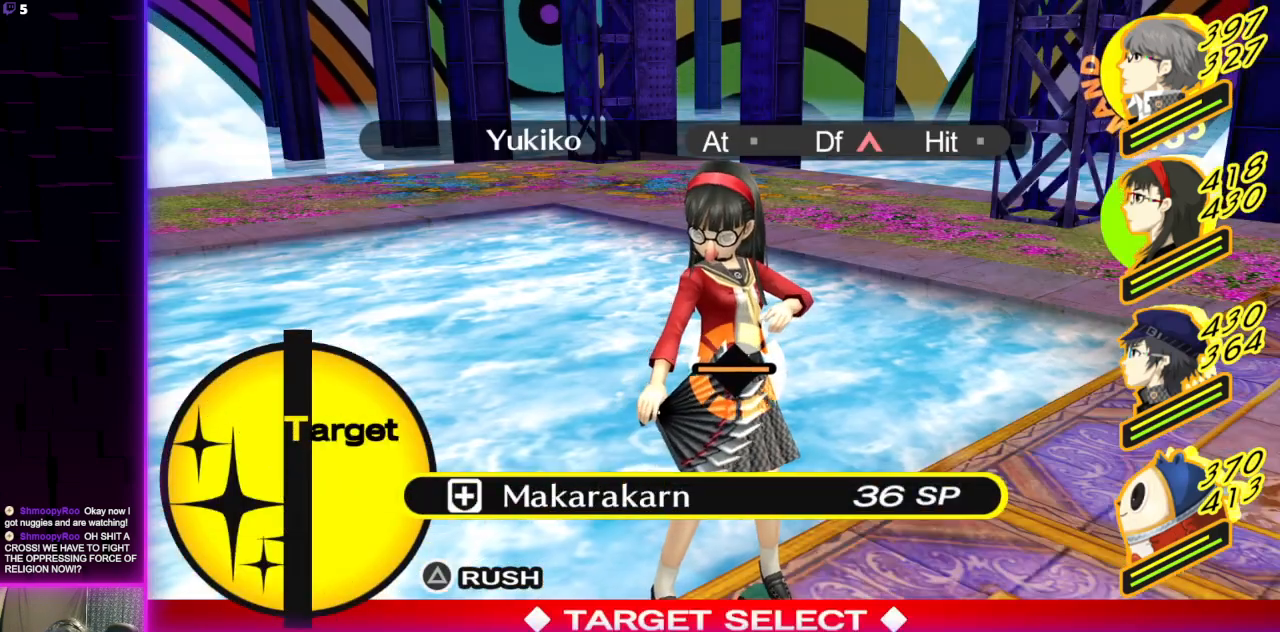
{"buttons": [], "left_stick": "center", "right_stick": "center", "events": []}
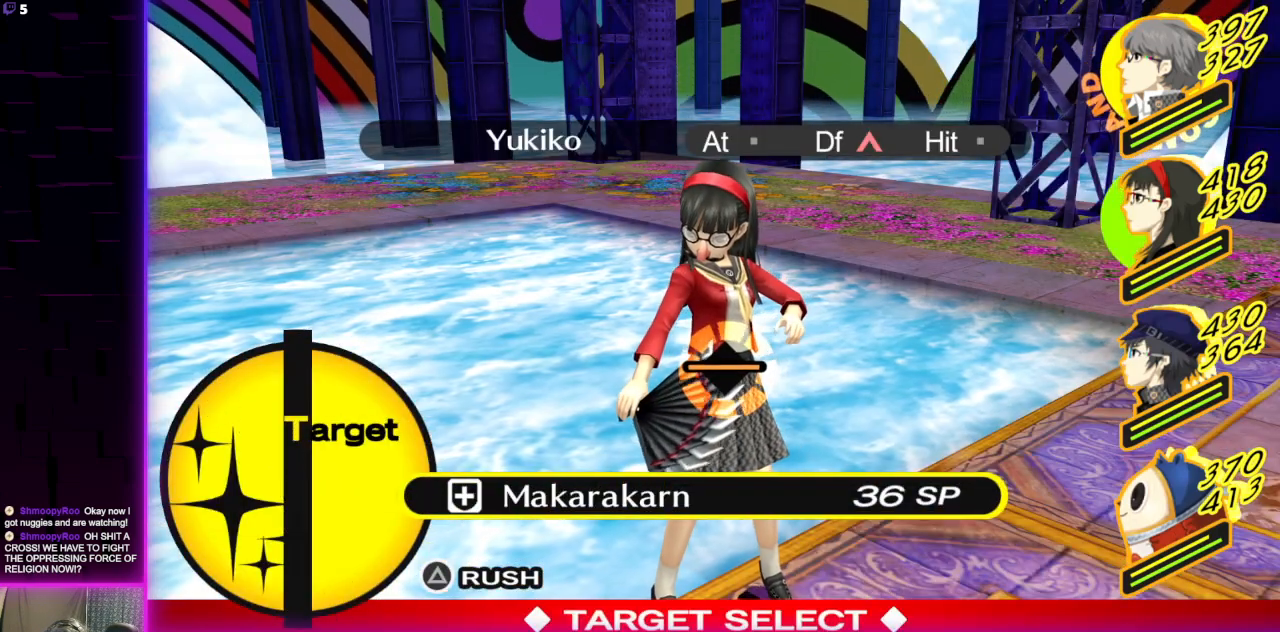
{"buttons": [], "left_stick": "center", "right_stick": "center", "events": [[333, "A", "down"], [500, "A", "up"]]}